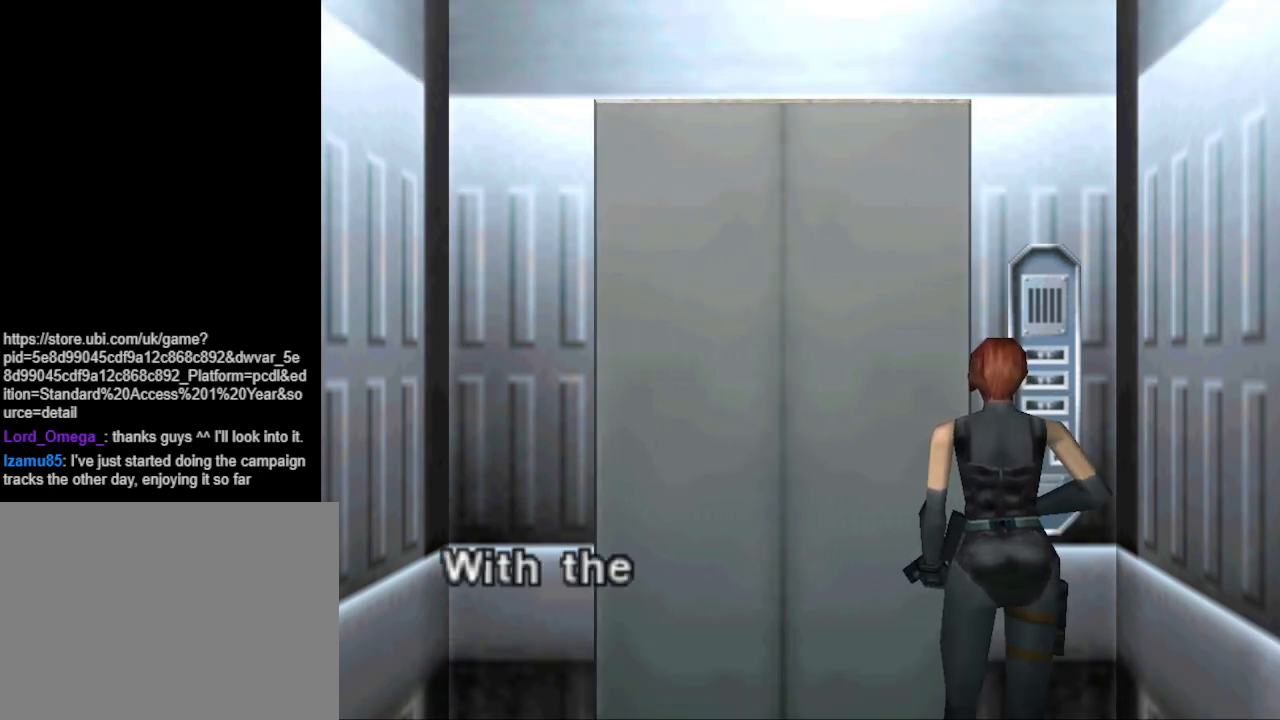
Gameplay with a controller (PlayStation layout); each line is a JSON object with the inputs held at the frame after it. "events" lists button and stick changes between this image and that frame as [ms after this image, input, new state], when the widget could be followed in between. Not read: L2 R2 left_stick right_stick.
{"buttons": [], "events": [[300, "CROSS", "down"], [433, "CROSS", "up"]]}
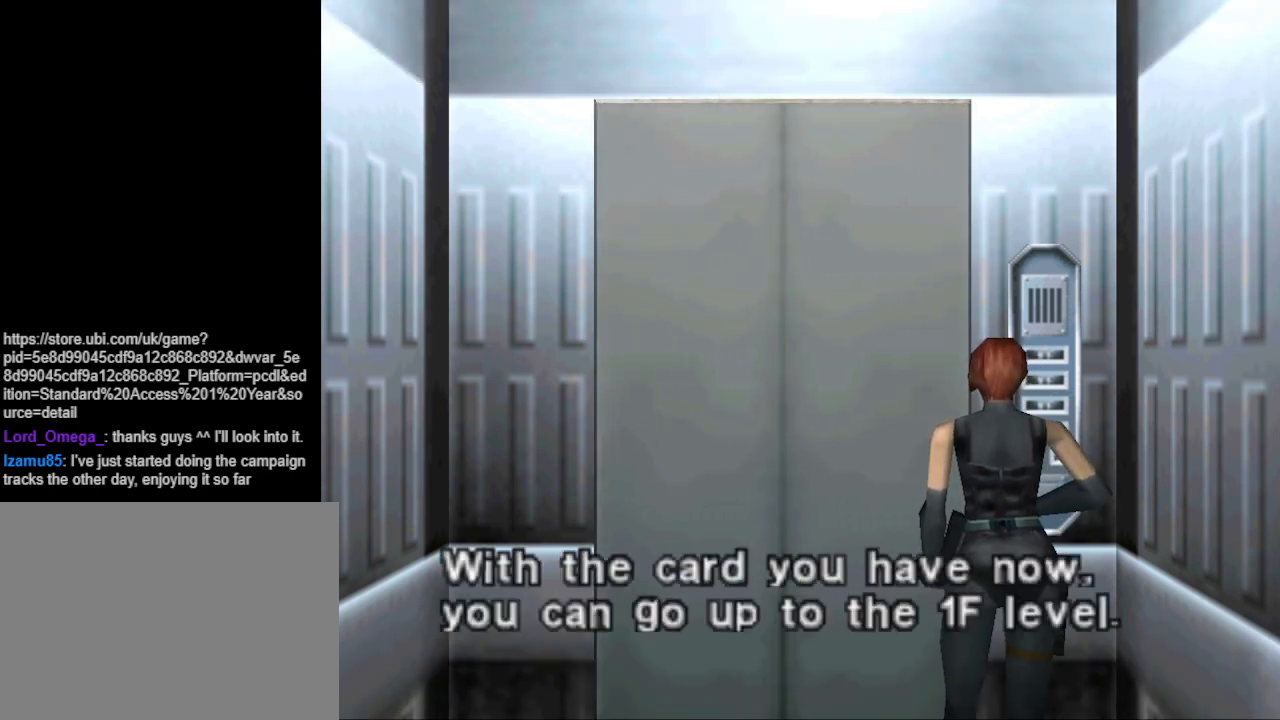
{"buttons": [], "events": [[267, "CROSS", "down"], [367, "CROSS", "up"]]}
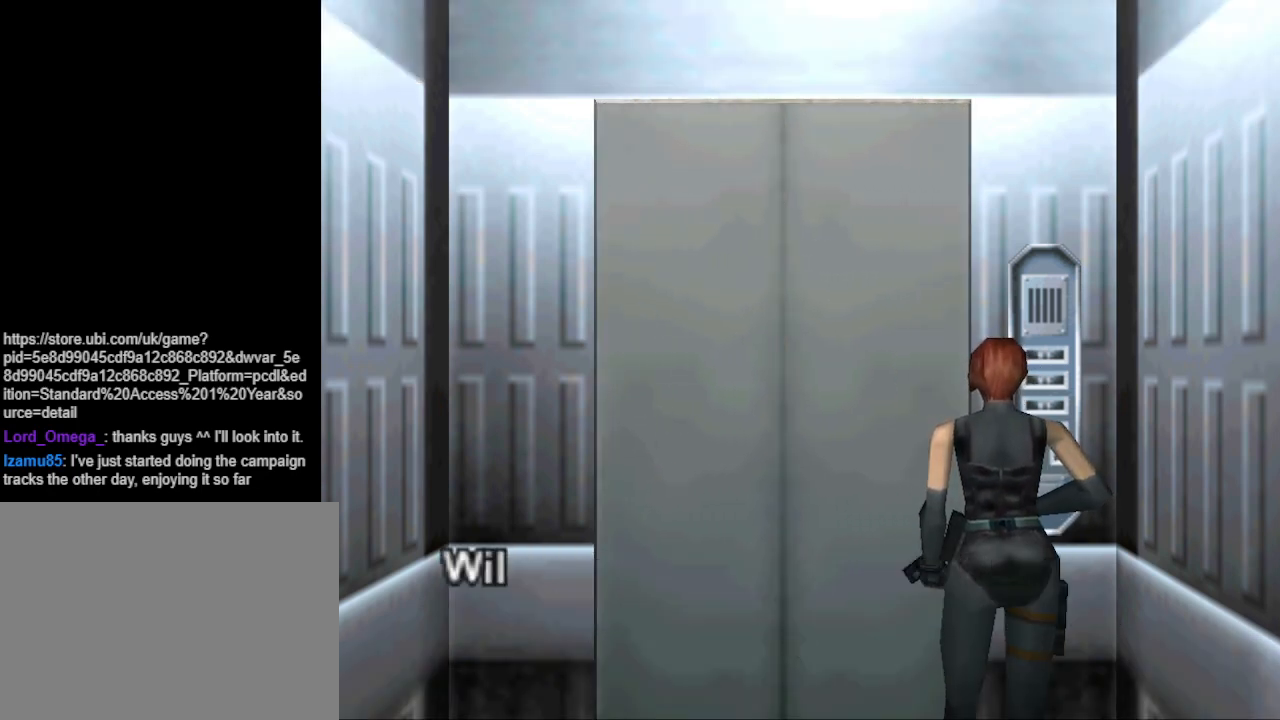
{"buttons": [], "events": [[233, "CROSS", "down"], [333, "CROSS", "up"]]}
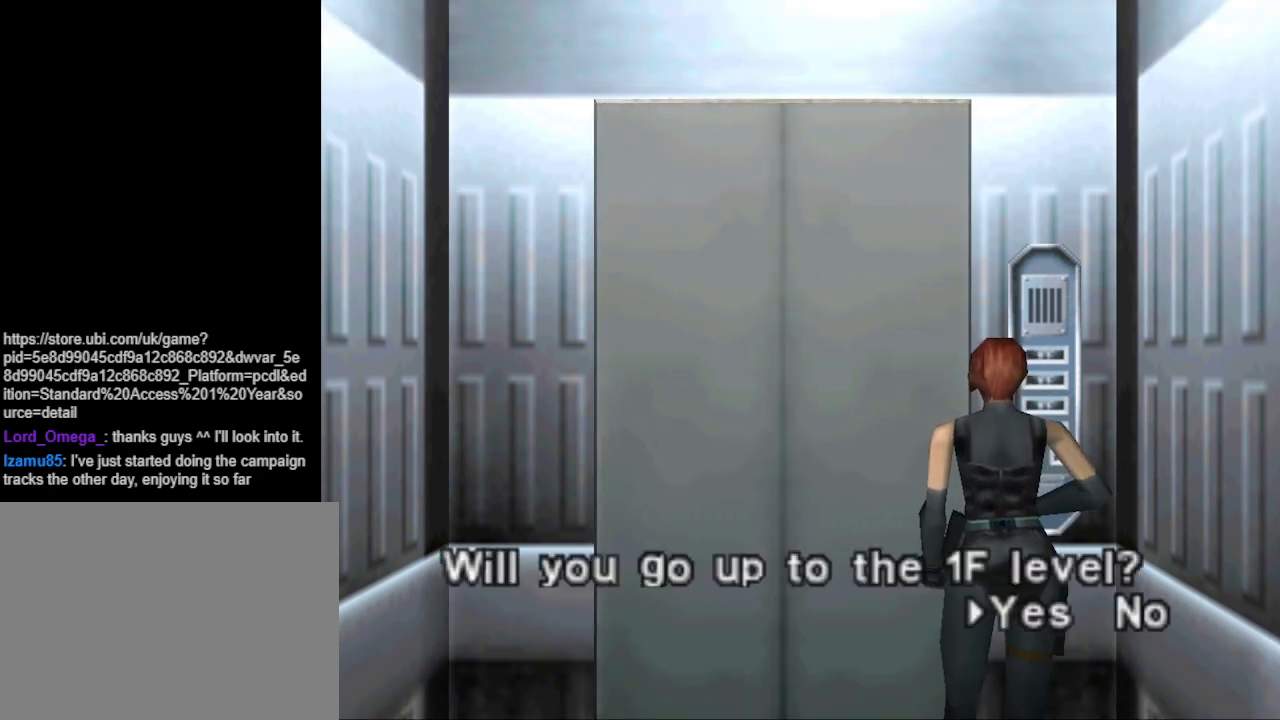
{"buttons": [], "events": [[233, "CROSS", "down"], [333, "CROSS", "up"]]}